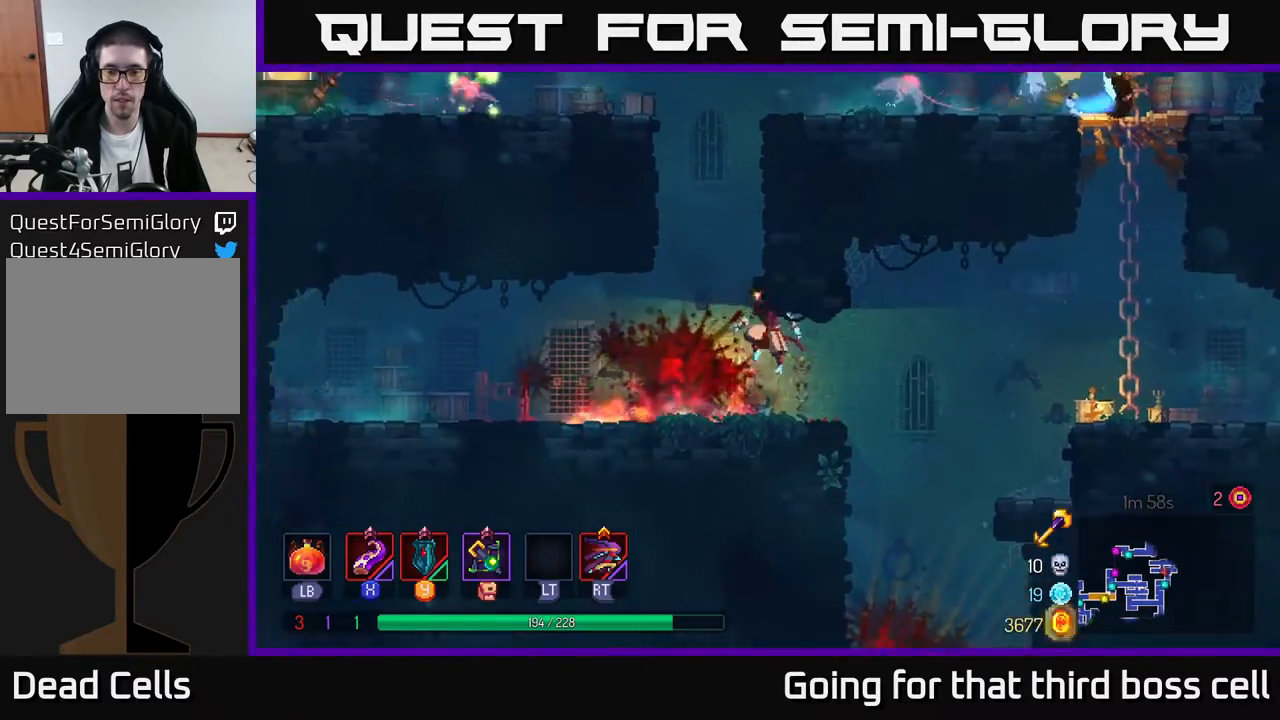
Gameplay with a controller (Xbox layout); each line is a JSON object with the inputs held at the frame after it. "events" lists button and stick changes between this image and that frame as [ms after this image, input, new state], when the widget could be followed in between.
{"buttons": [], "left_stick": "left", "right_stick": "center", "events": [[33, "A", "down"], [33, "left_stick", "right"], [233, "A", "up"], [233, "left_stick", "left"]]}
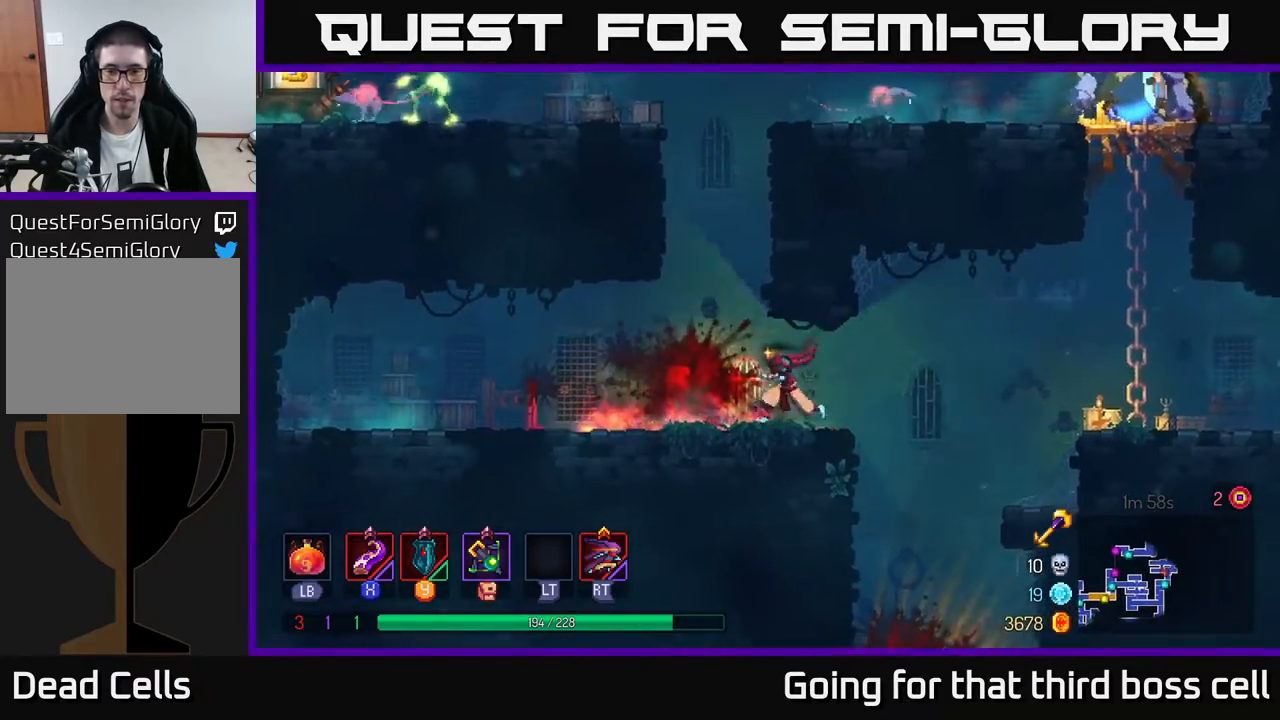
{"buttons": [], "left_stick": "right", "right_stick": "center", "events": [[117, "A", "down"], [150, "left_stick", "center"], [200, "left_stick", "right"], [250, "A", "up"], [300, "A", "down"], [483, "A", "up"]]}
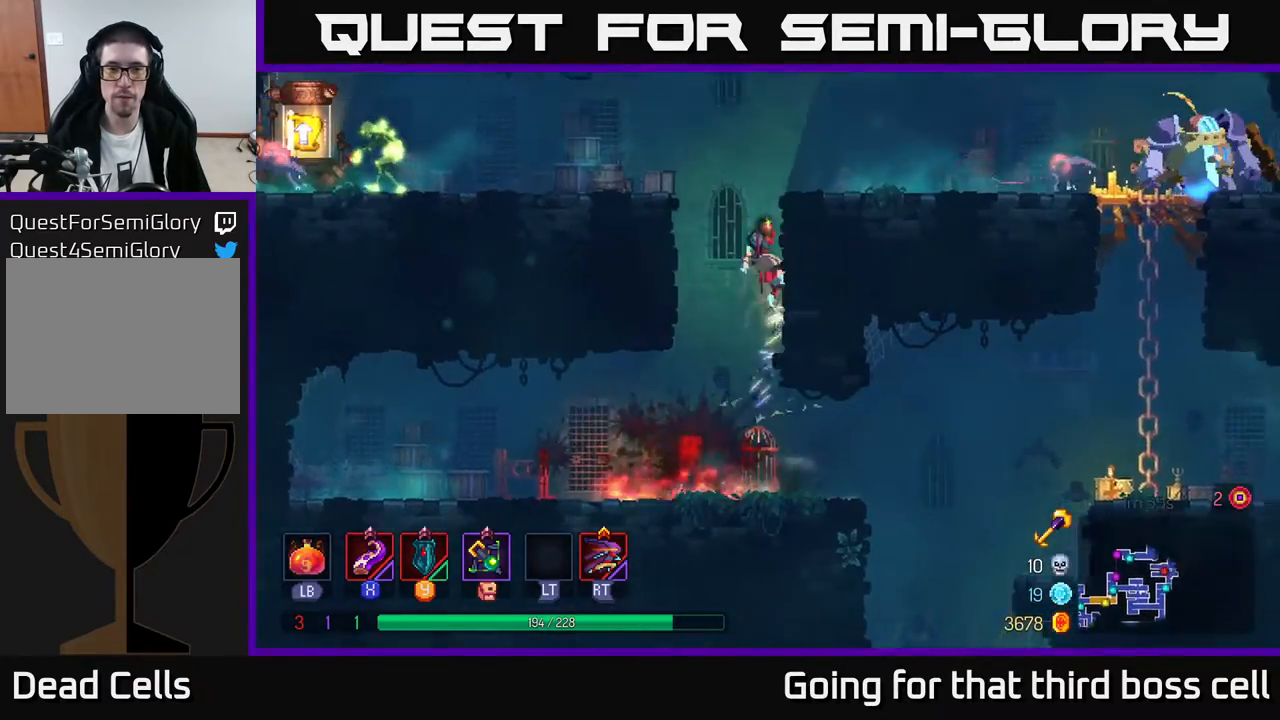
{"buttons": ["X"], "left_stick": "left", "right_stick": "center", "events": [[167, "A", "down"], [167, "left_stick", "left"], [333, "A", "up"], [333, "X", "down"]]}
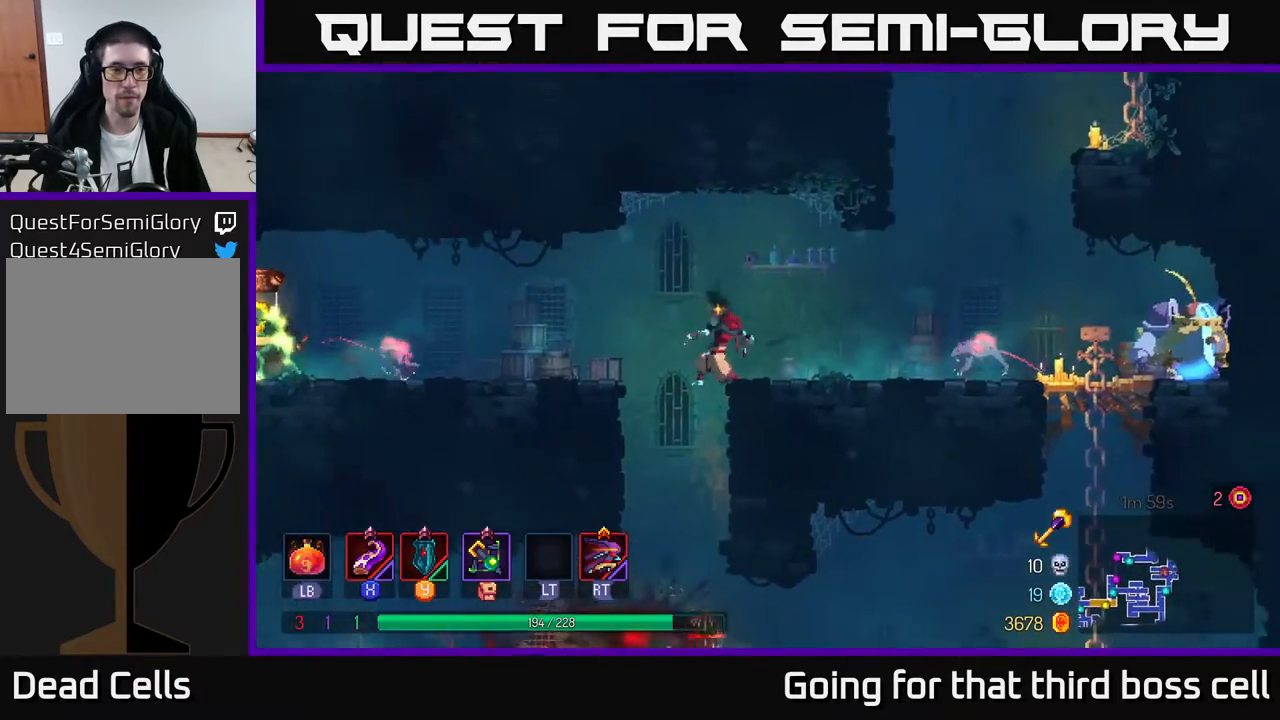
{"buttons": ["X"], "left_stick": "left", "right_stick": "center", "events": [[17, "X", "up"], [383, "X", "down"]]}
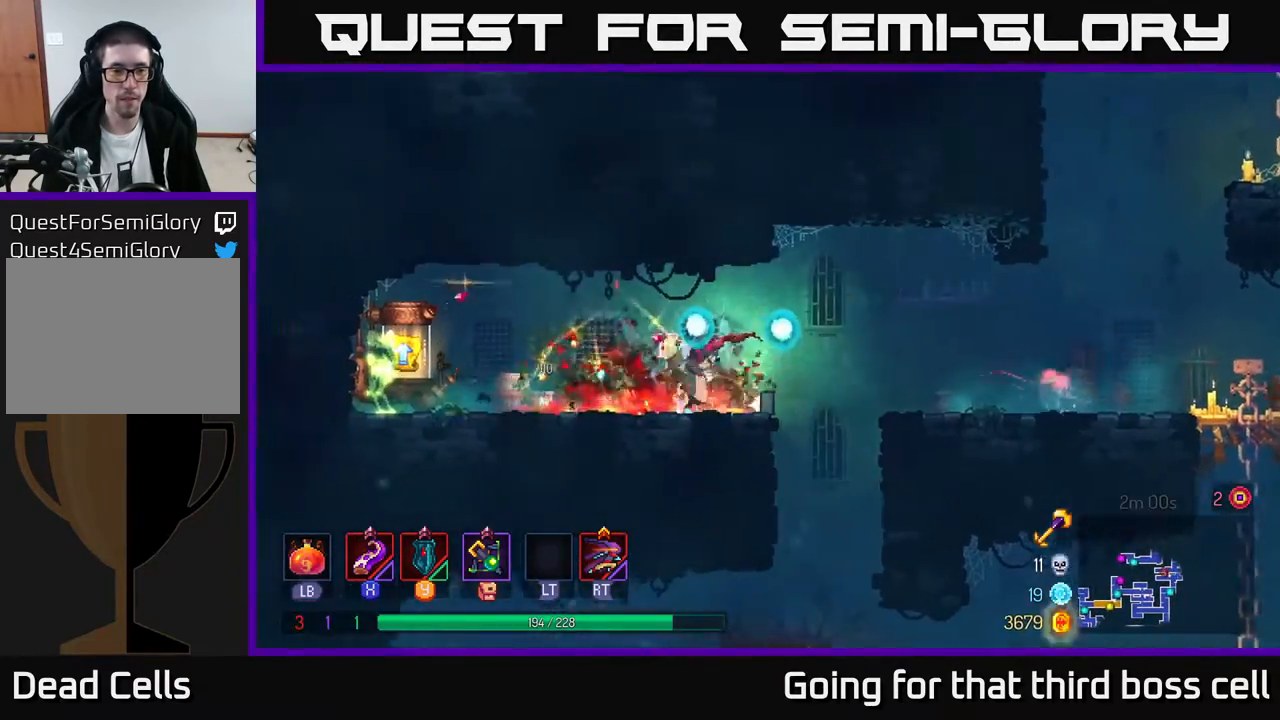
{"buttons": ["X"], "left_stick": "left", "right_stick": "center", "events": [[67, "X", "up"], [183, "X", "down"], [250, "X", "up"], [433, "X", "down"]]}
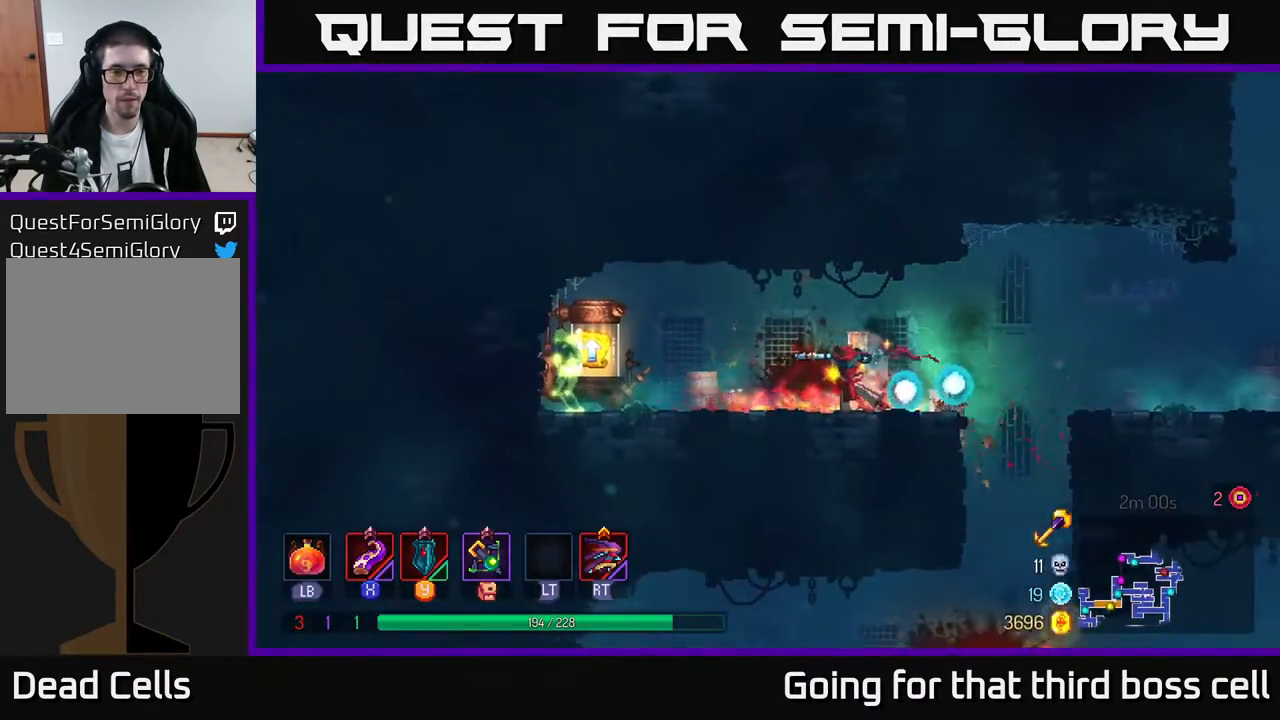
{"buttons": ["X"], "left_stick": "left", "right_stick": "center", "events": [[117, "X", "up"], [300, "left_stick", "center"], [333, "X", "down"], [483, "left_stick", "left"]]}
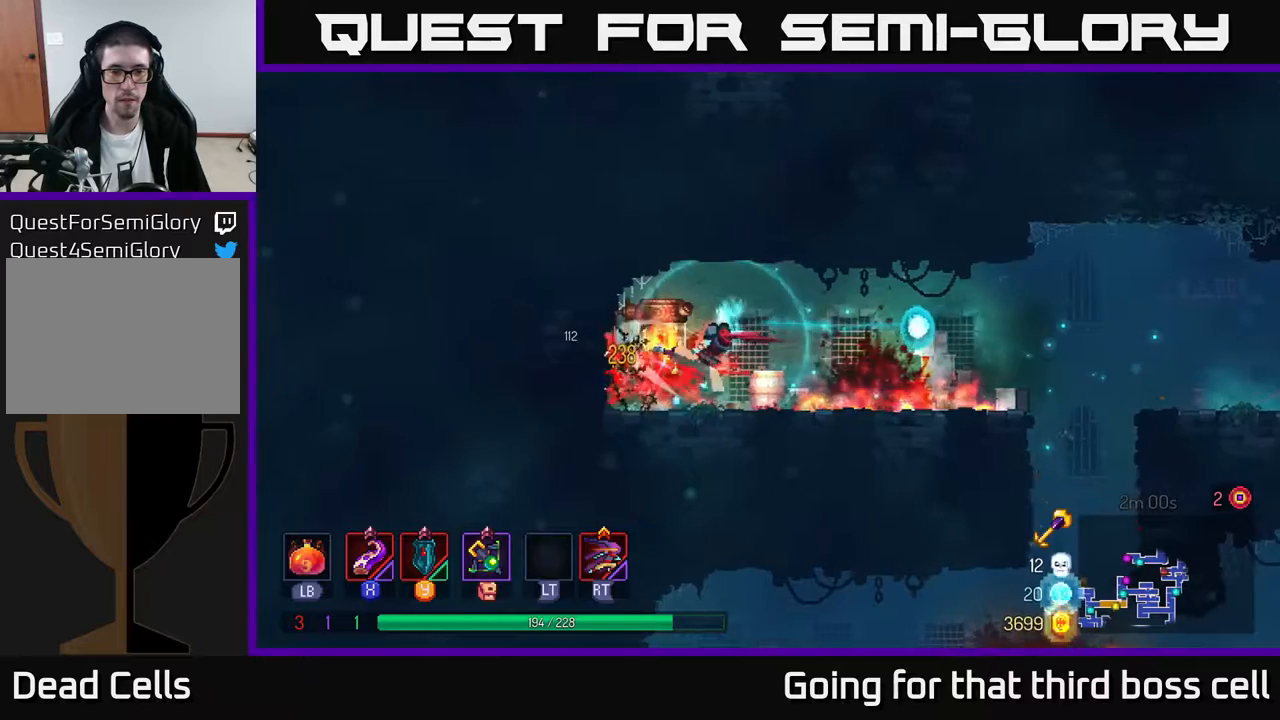
{"buttons": [], "left_stick": "right", "right_stick": "center", "events": [[33, "X", "up"], [167, "left_stick", "center"], [250, "R1", "down"], [300, "left_stick", "right"], [367, "R1", "up"]]}
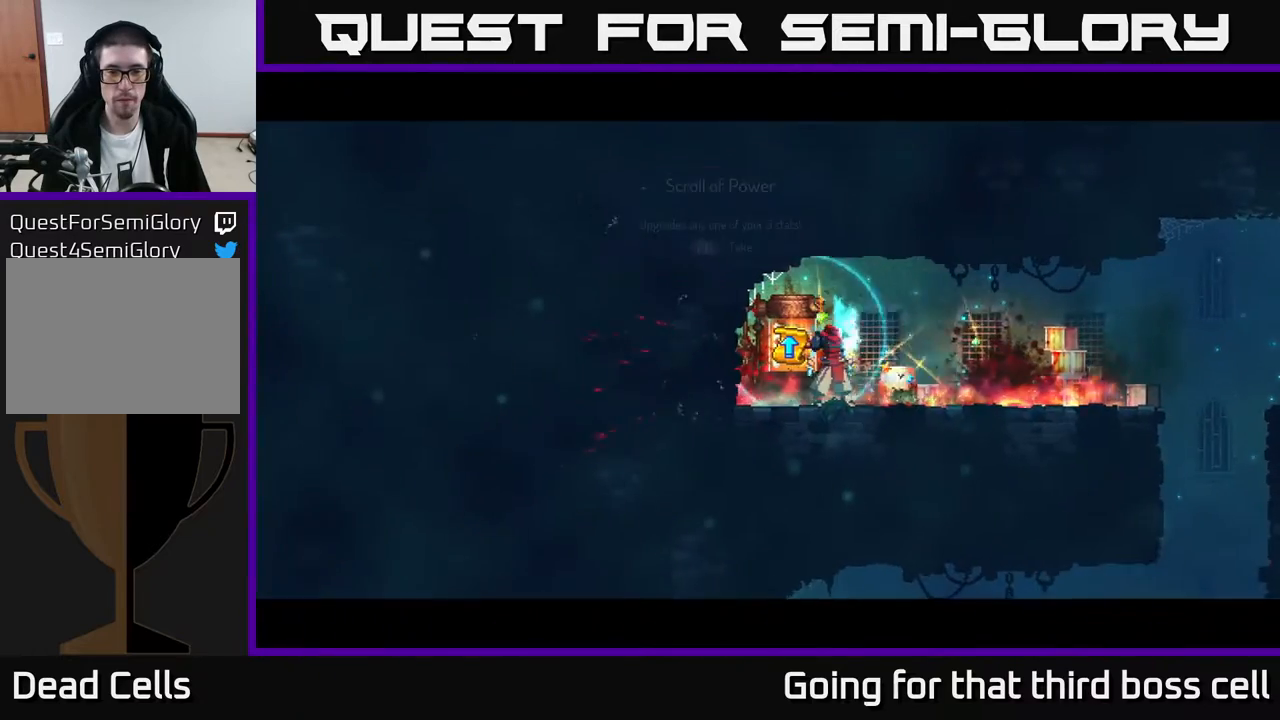
{"buttons": [], "left_stick": "center", "right_stick": "center", "events": [[17, "left_stick", "center"]]}
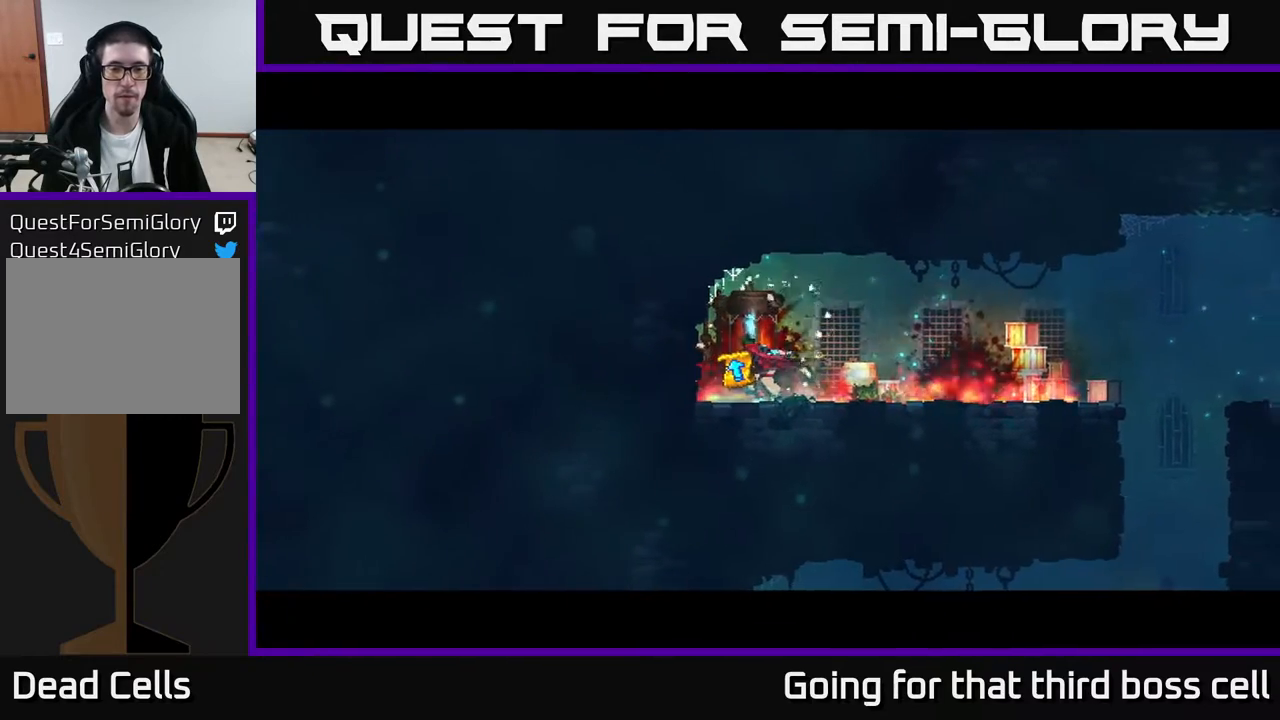
{"buttons": [], "left_stick": "right", "right_stick": "center", "events": [[467, "left_stick", "right"]]}
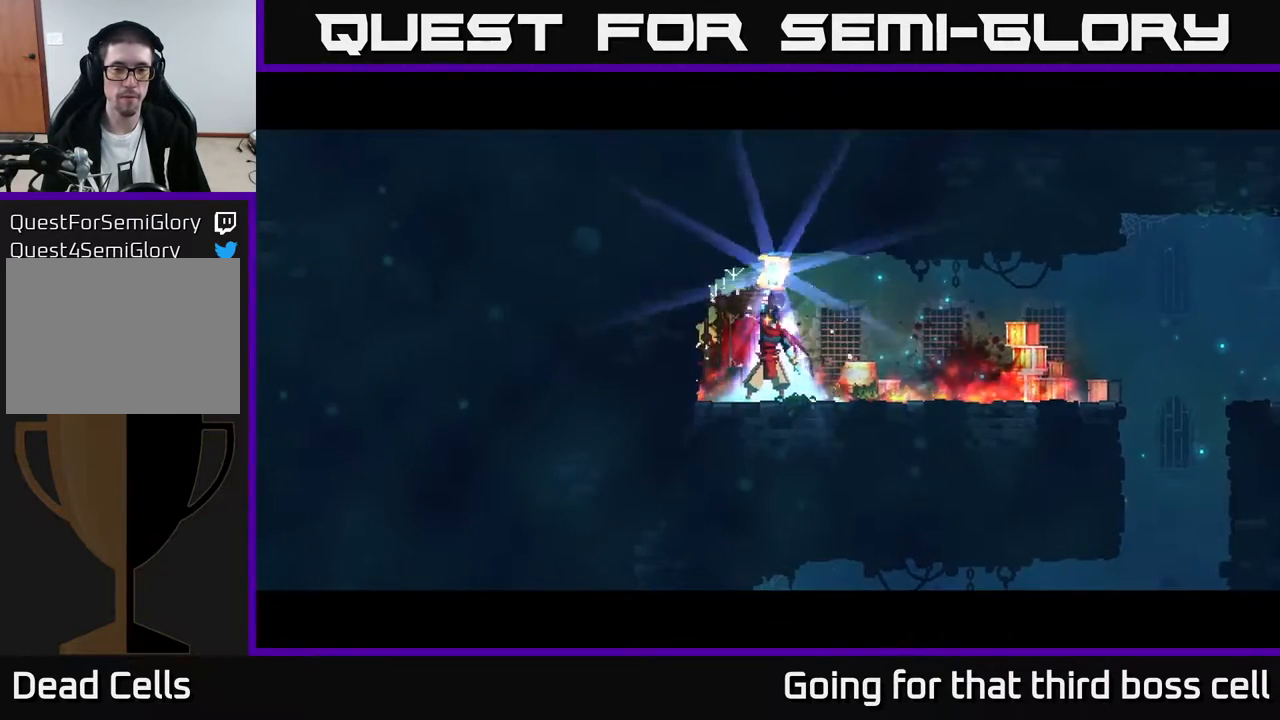
{"buttons": [], "left_stick": "center", "right_stick": "center", "events": [[250, "left_stick", "center"]]}
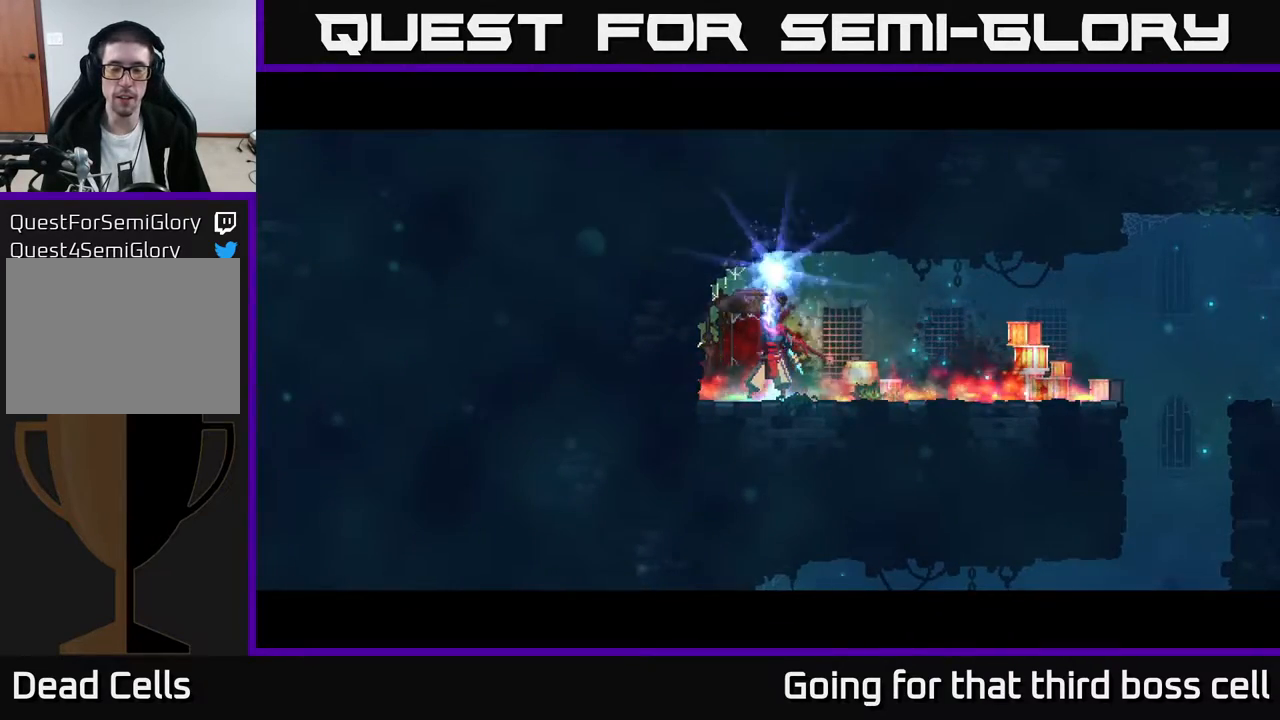
{"buttons": [], "left_stick": "center", "right_stick": "center", "events": []}
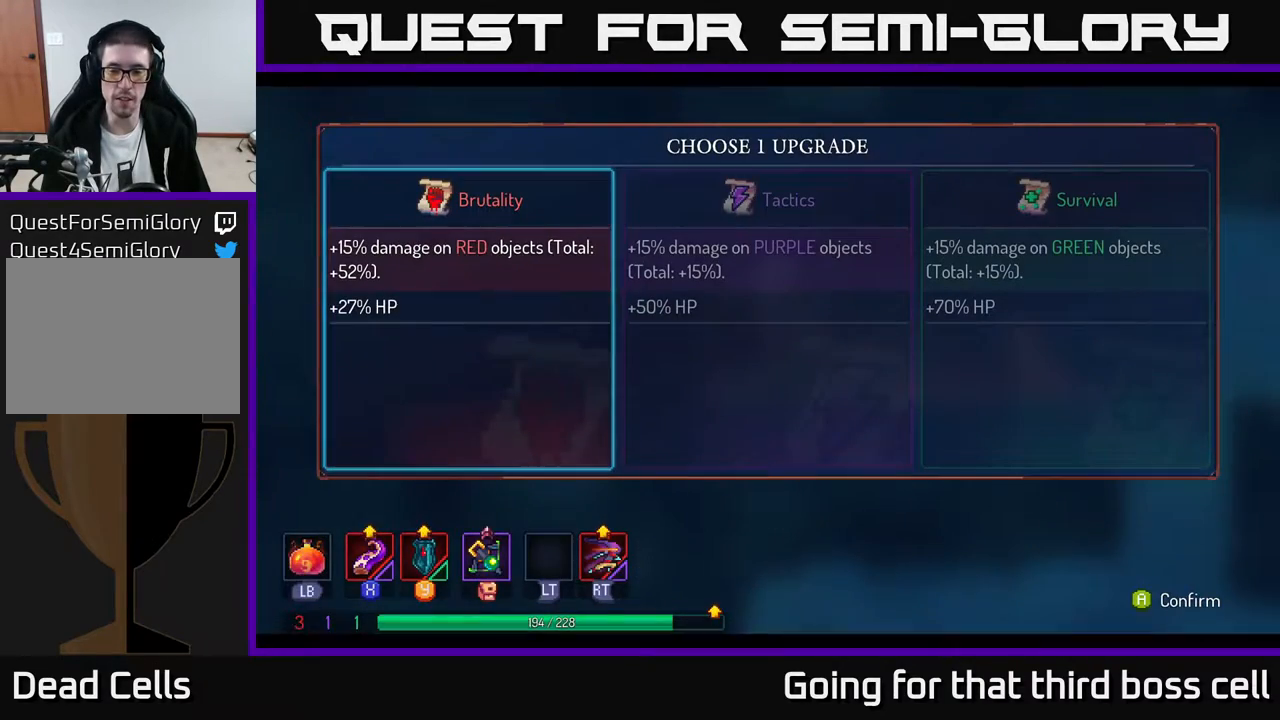
{"buttons": [], "left_stick": "right", "right_stick": "center", "events": [[417, "left_stick", "right"]]}
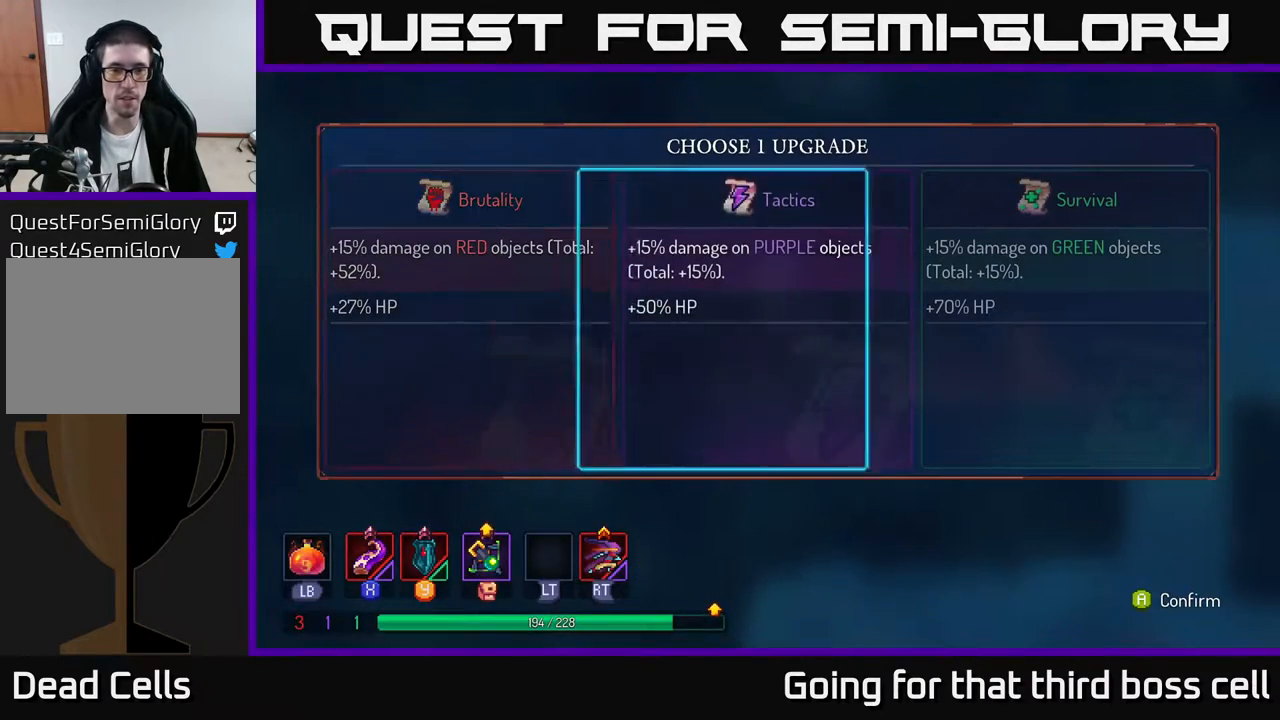
{"buttons": [], "left_stick": "center", "right_stick": "center", "events": [[100, "left_stick", "center"], [300, "left_stick", "right"], [467, "left_stick", "center"]]}
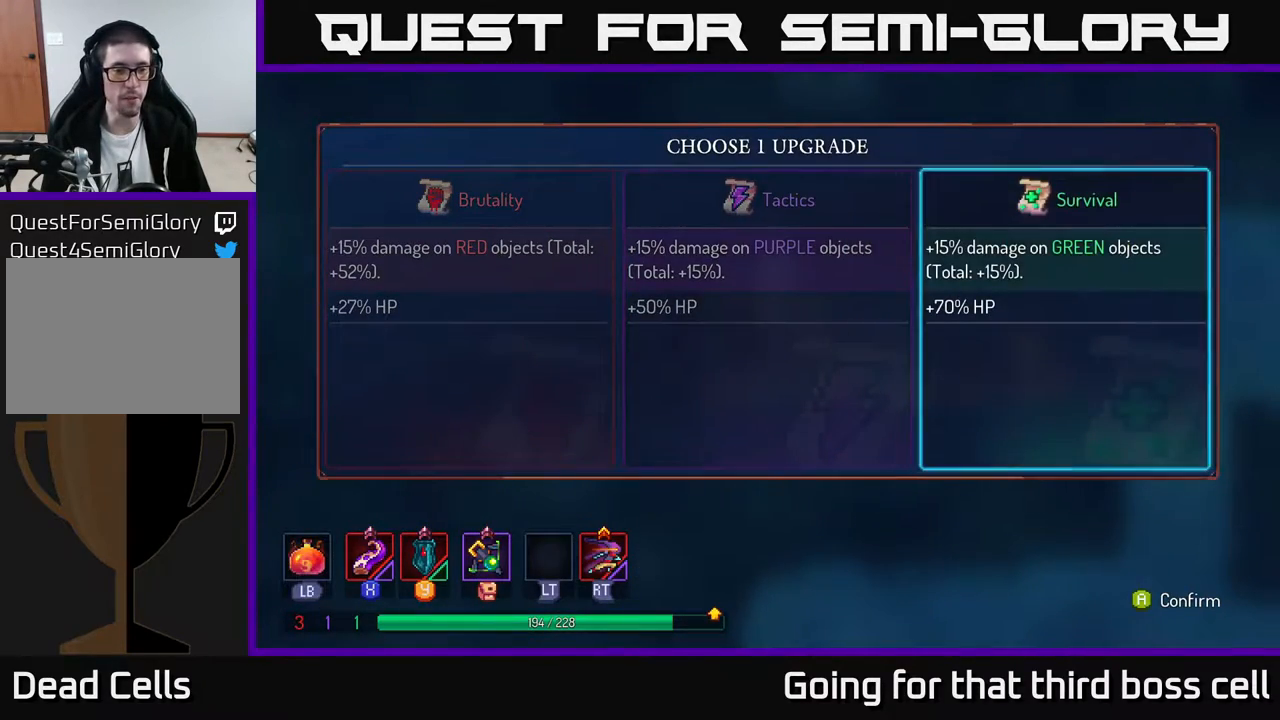
{"buttons": [], "left_stick": "right", "right_stick": "center", "events": [[117, "left_stick", "left"], [250, "left_stick", "center"], [383, "left_stick", "right"]]}
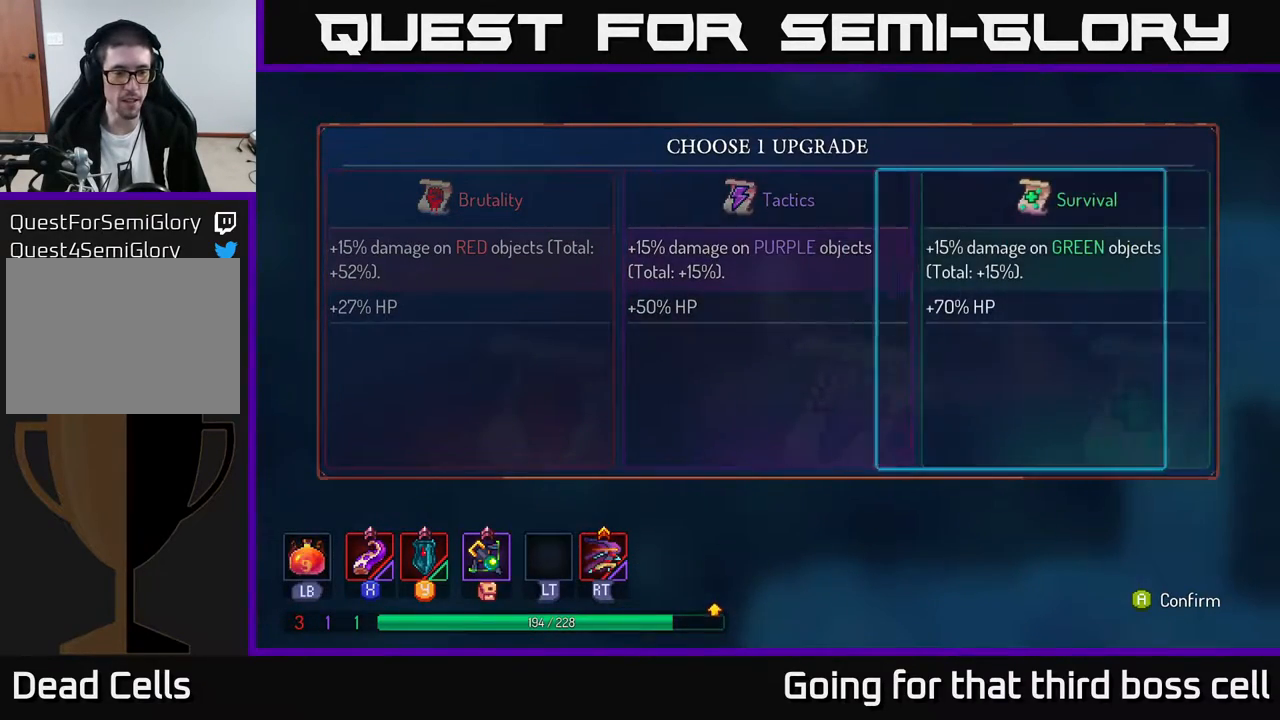
{"buttons": [], "left_stick": "center", "right_stick": "center", "events": [[67, "left_stick", "center"], [283, "A", "down"], [417, "A", "up"]]}
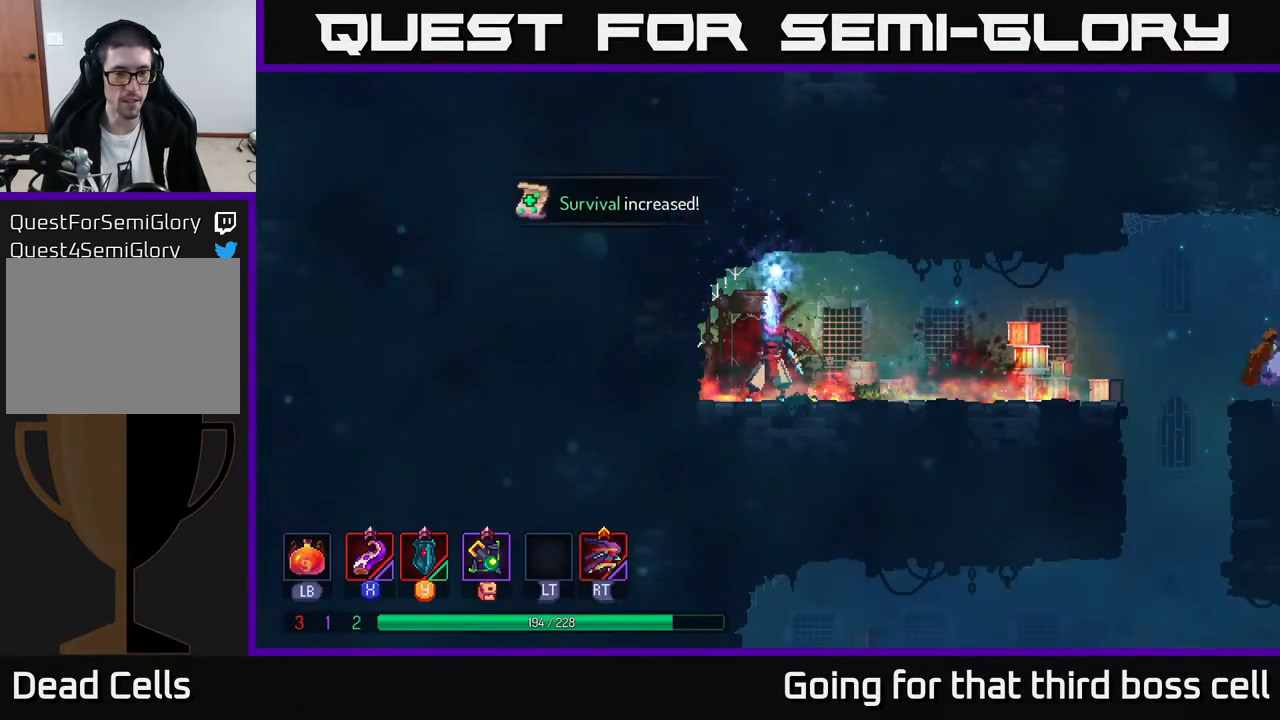
{"buttons": [], "left_stick": "right", "right_stick": "center", "events": [[50, "left_stick", "right"]]}
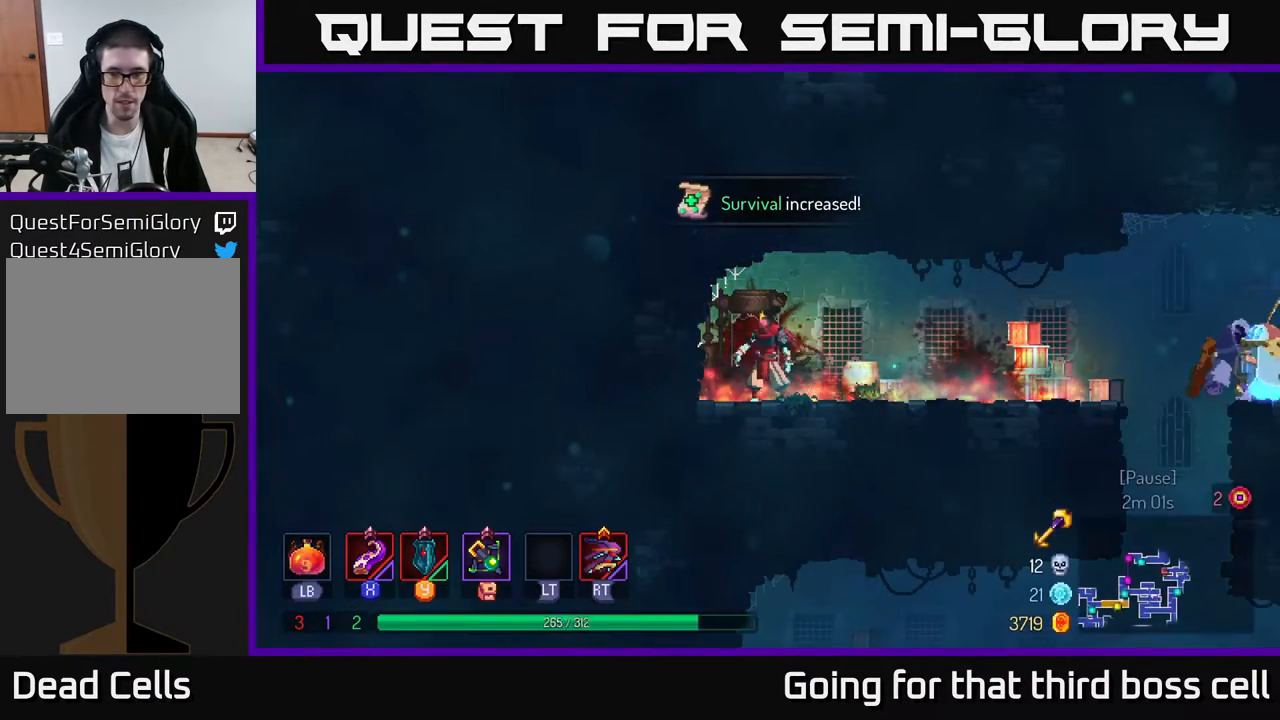
{"buttons": [], "left_stick": "right", "right_stick": "center", "events": [[150, "B", "down"], [267, "B", "up"], [350, "B", "down"], [450, "B", "up"]]}
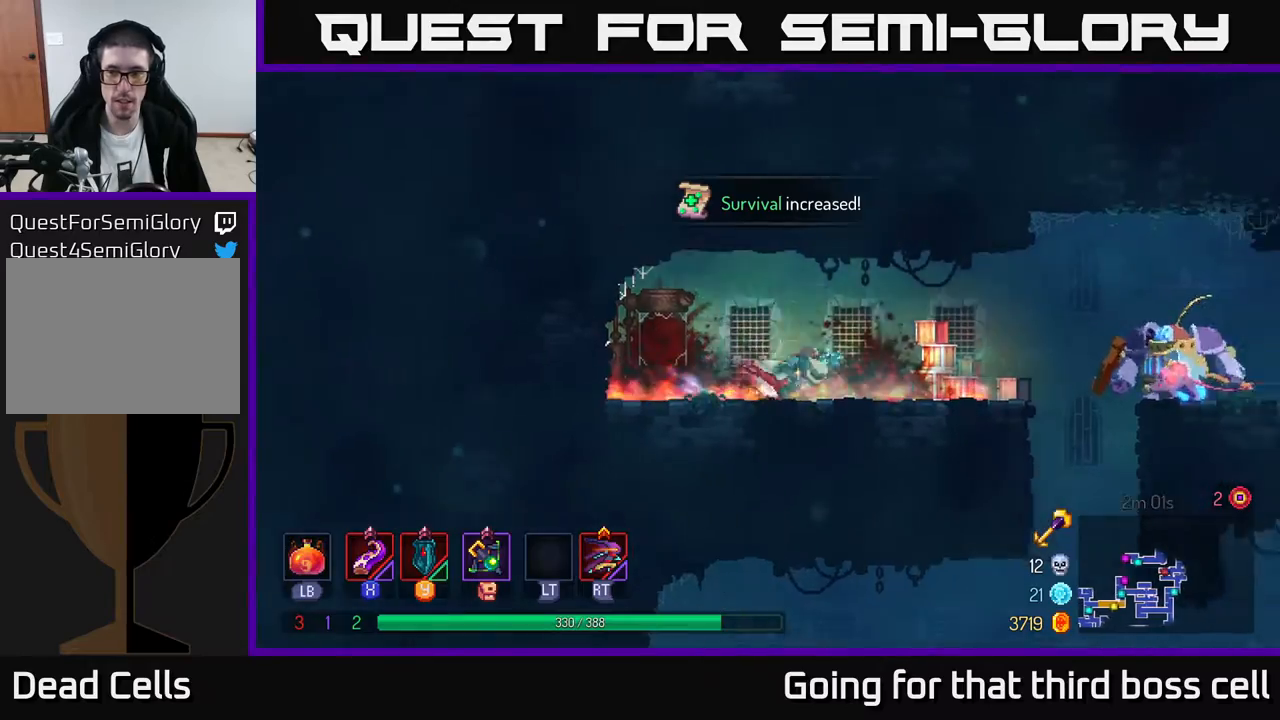
{"buttons": [], "left_stick": "center", "right_stick": "center", "events": [[167, "X", "down"], [317, "left_stick", "center"], [483, "X", "up"]]}
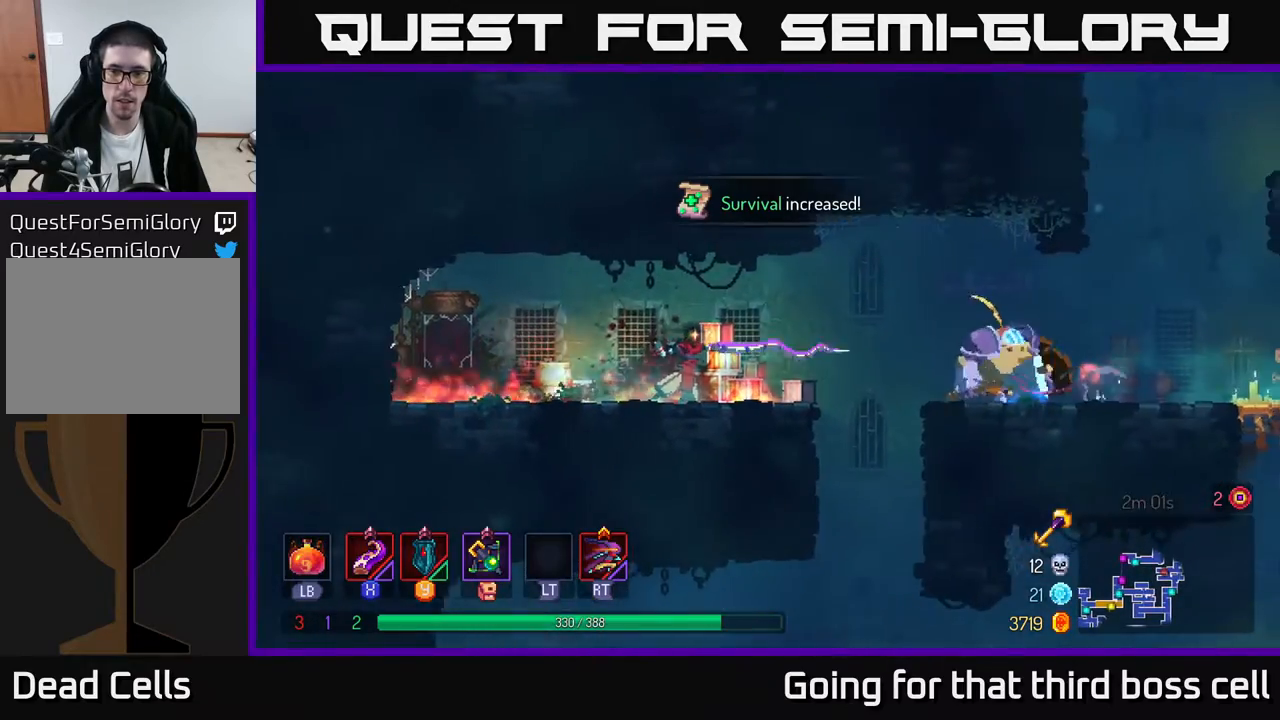
{"buttons": [], "left_stick": "right", "right_stick": "center", "events": [[150, "left_stick", "right"], [217, "X", "down"], [383, "X", "up"]]}
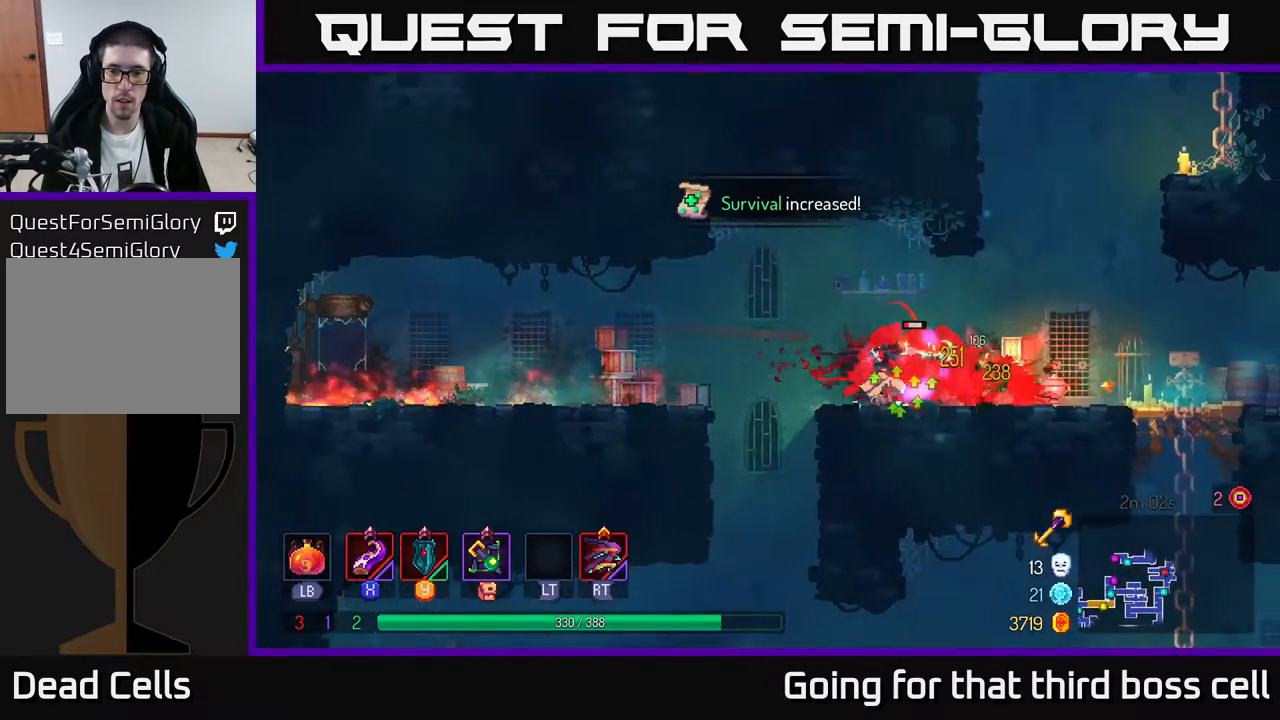
{"buttons": ["X"], "left_stick": "left", "right_stick": "center", "events": [[17, "X", "down"], [83, "X", "up"], [100, "left_stick", "center"], [150, "X", "down"], [250, "X", "up"], [367, "X", "down"], [417, "left_stick", "left"], [450, "X", "up"], [500, "X", "down"]]}
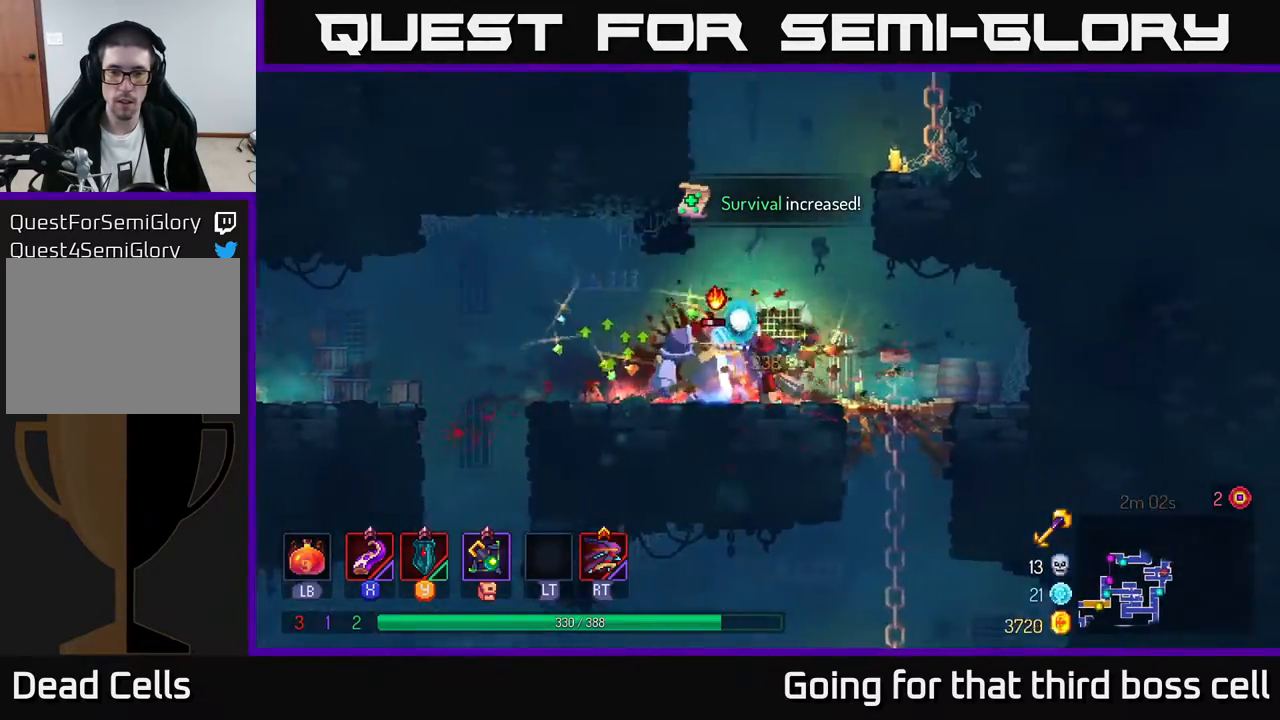
{"buttons": [], "left_stick": "center", "right_stick": "center", "events": [[100, "X", "up"], [217, "X", "down"], [350, "X", "up"], [350, "left_stick", "center"]]}
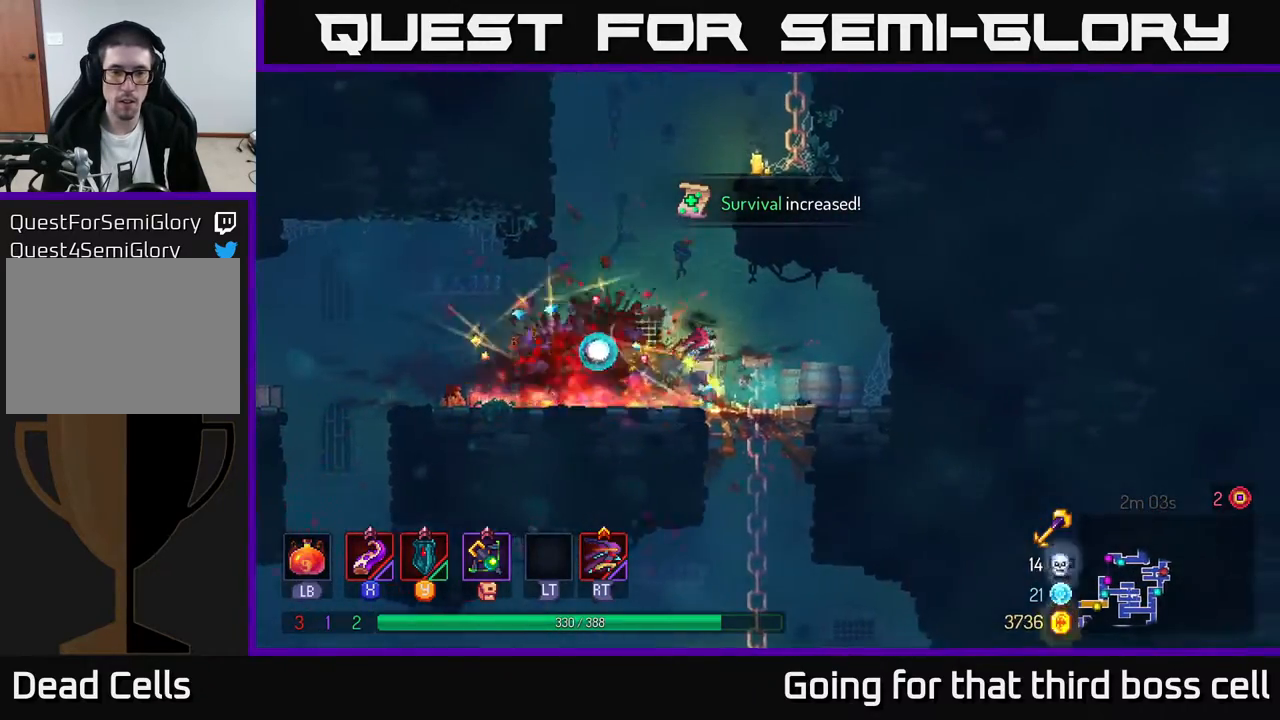
{"buttons": ["A"], "left_stick": "right", "right_stick": "center", "events": [[250, "A", "down"], [250, "left_stick", "left"], [383, "A", "up"], [417, "left_stick", "right"], [450, "A", "down"]]}
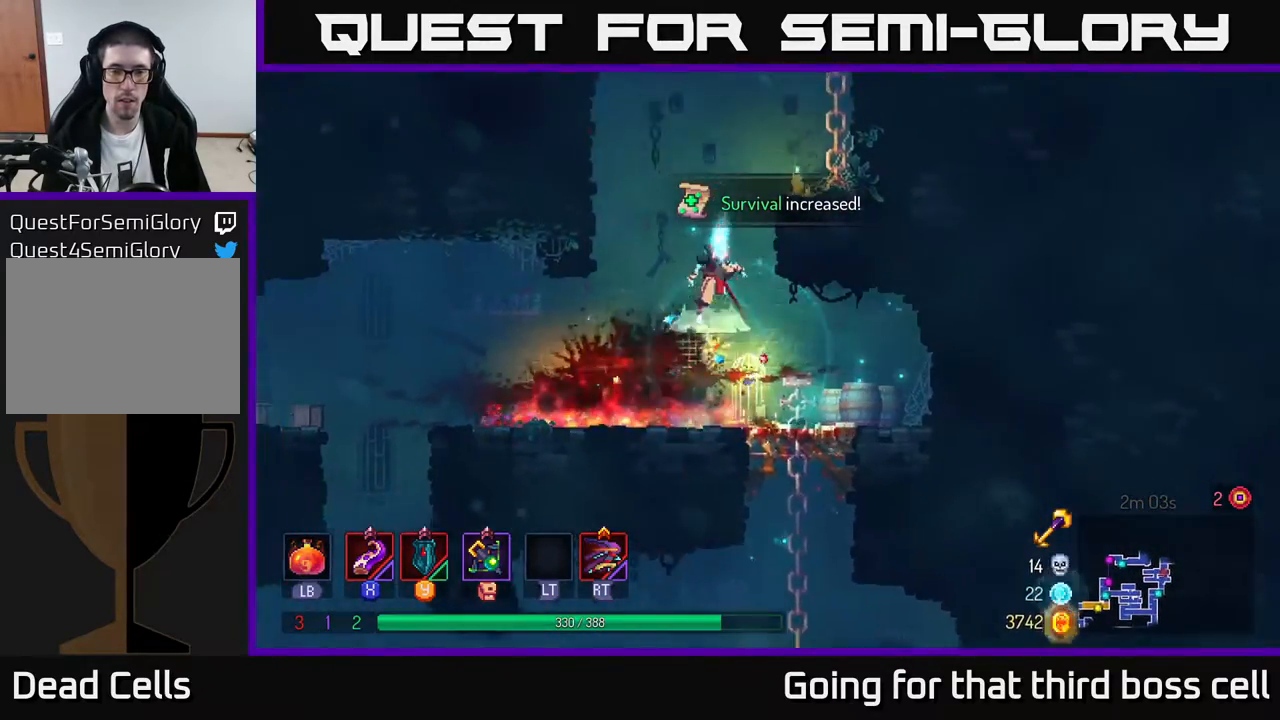
{"buttons": ["A"], "left_stick": "right", "right_stick": "center", "events": [[150, "A", "up"], [467, "A", "down"]]}
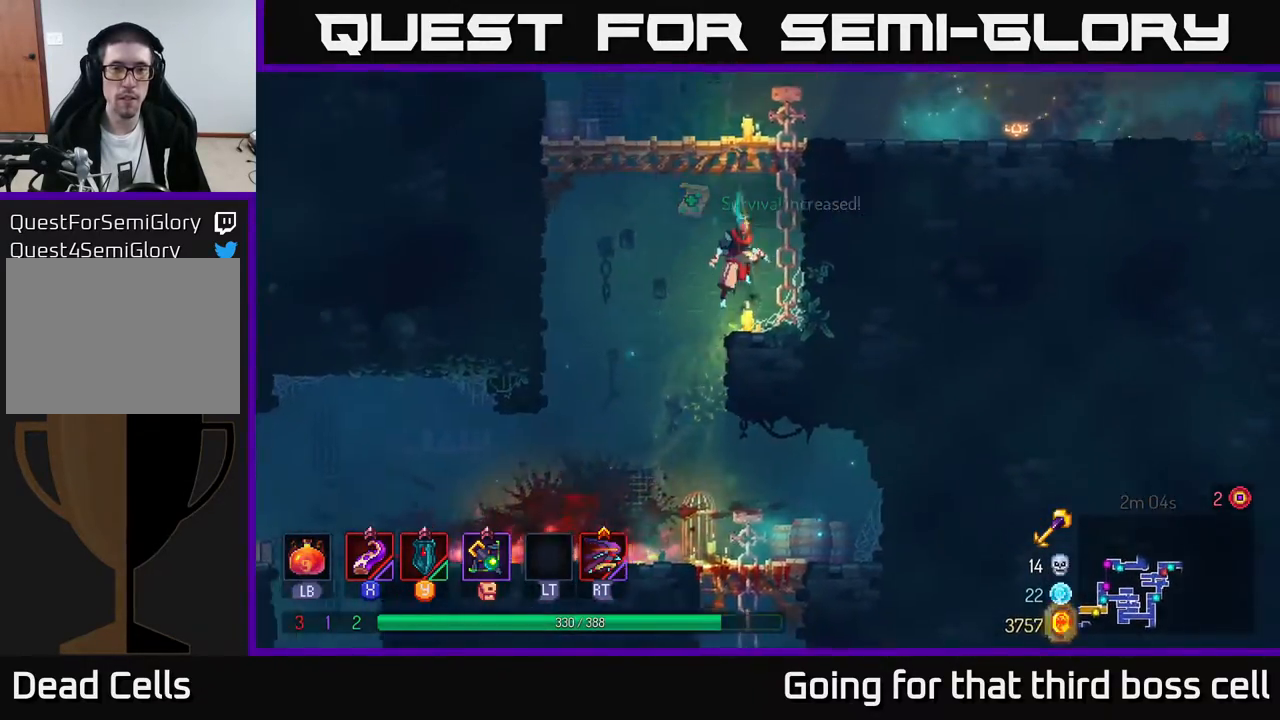
{"buttons": ["B"], "left_stick": "right", "right_stick": "center", "events": [[117, "A", "up"], [467, "B", "down"]]}
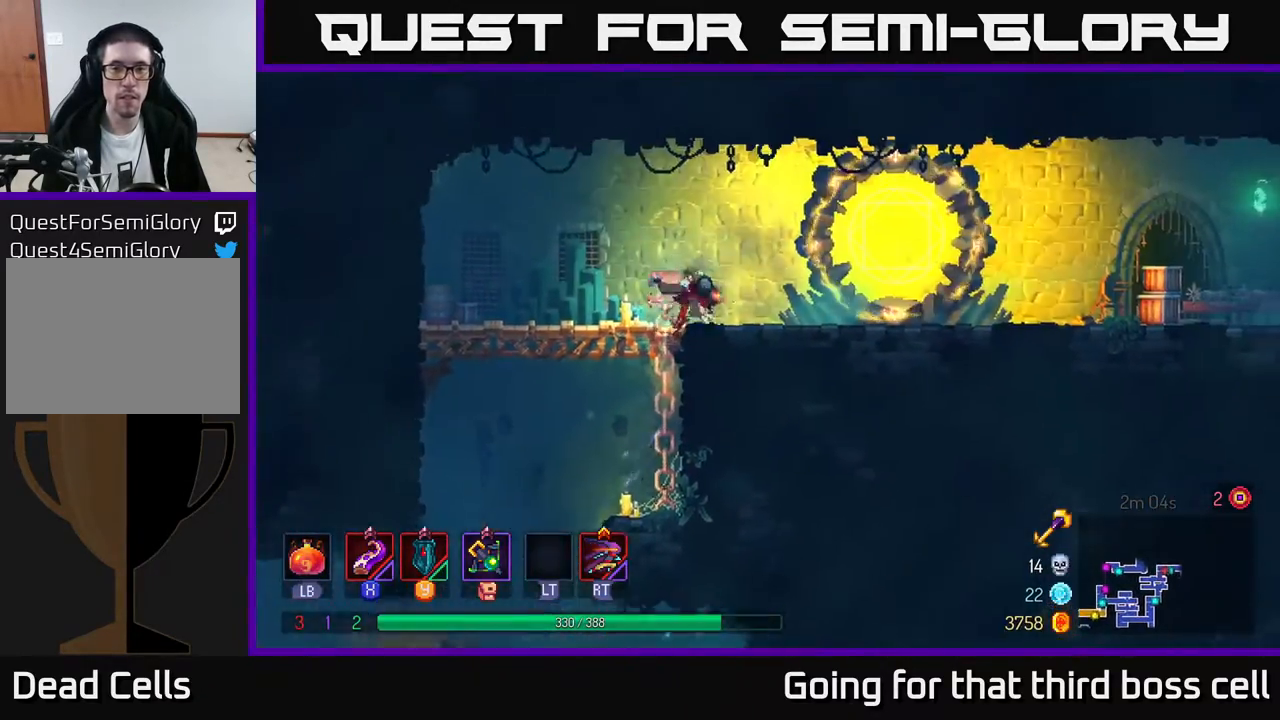
{"buttons": [], "left_stick": "right", "right_stick": "center", "events": [[100, "B", "up"]]}
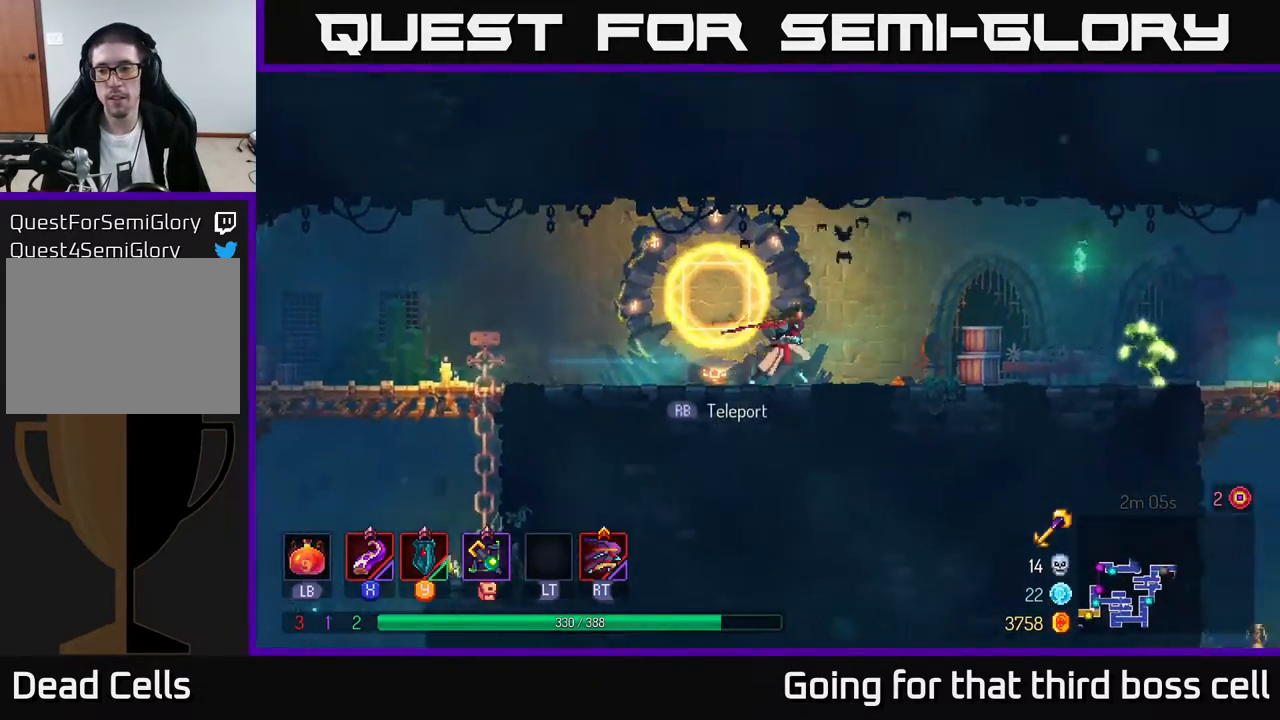
{"buttons": ["X"], "left_stick": "center", "right_stick": "center", "events": [[283, "X", "down"], [467, "left_stick", "center"]]}
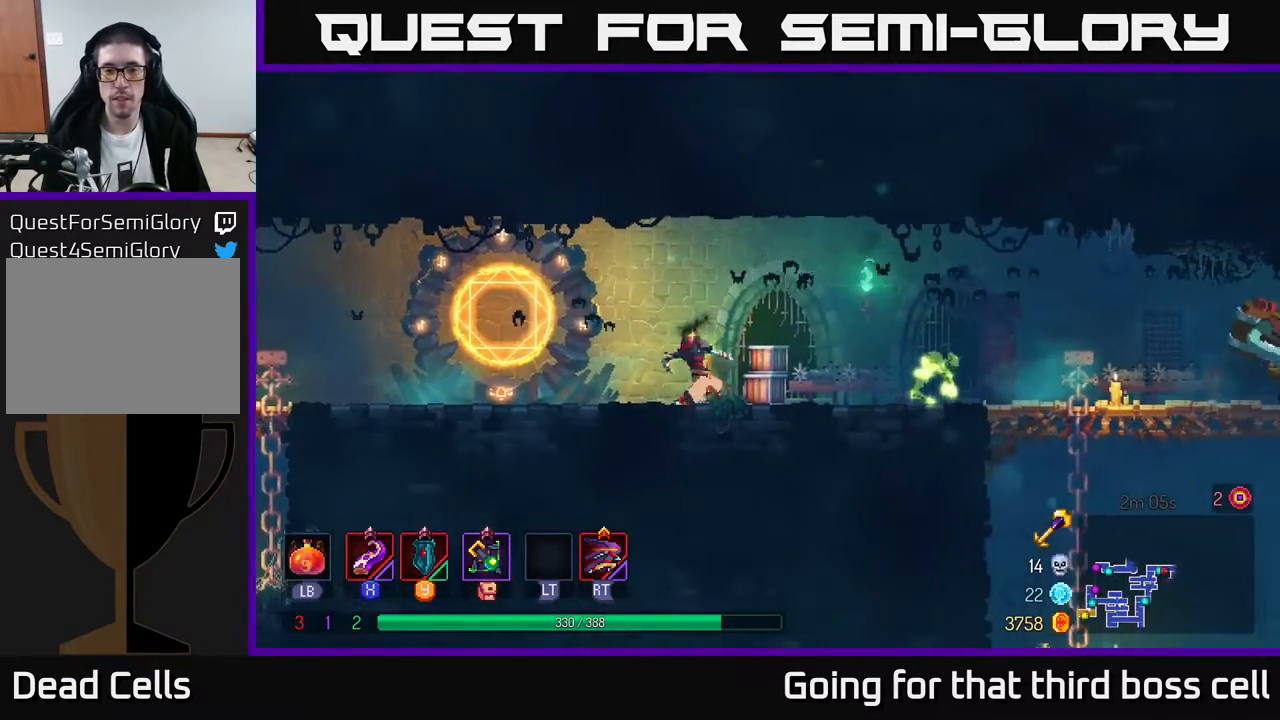
{"buttons": [], "left_stick": "right", "right_stick": "center", "events": [[100, "X", "up"], [183, "left_stick", "right"], [233, "X", "down"], [433, "X", "up"]]}
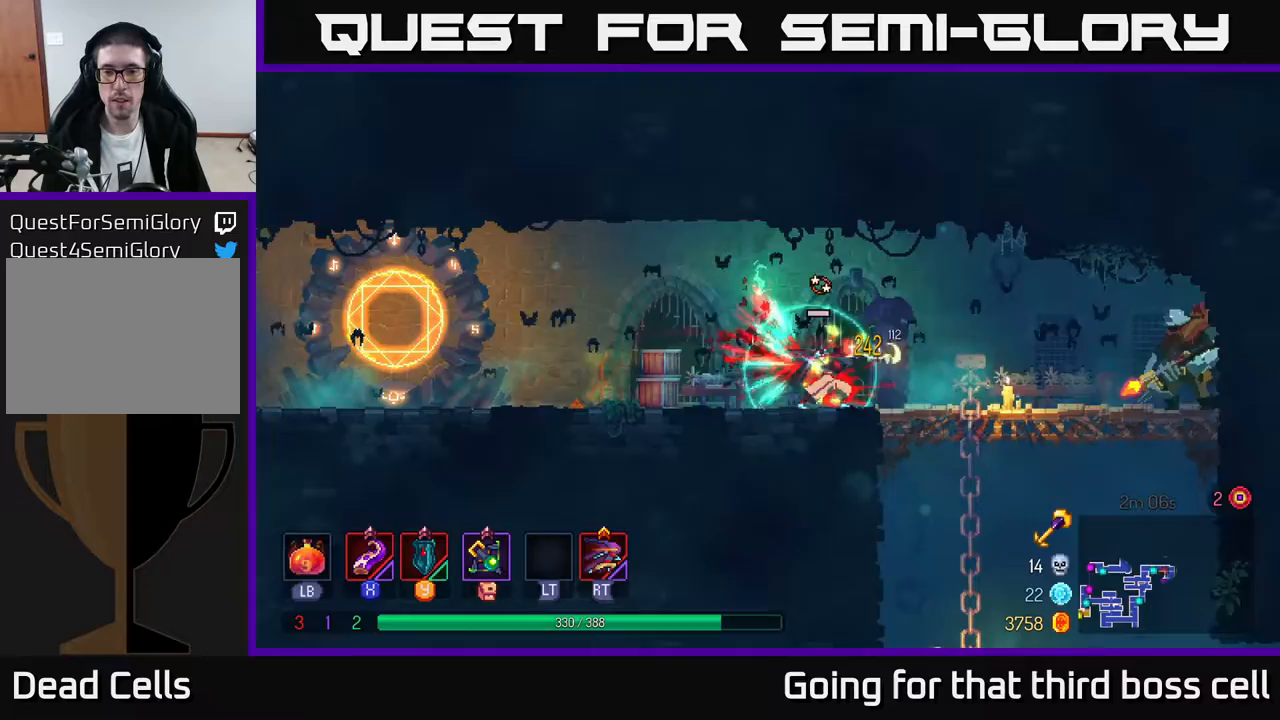
{"buttons": [], "left_stick": "center", "right_stick": "center", "events": [[333, "X", "down"], [450, "X", "up"], [500, "left_stick", "center"]]}
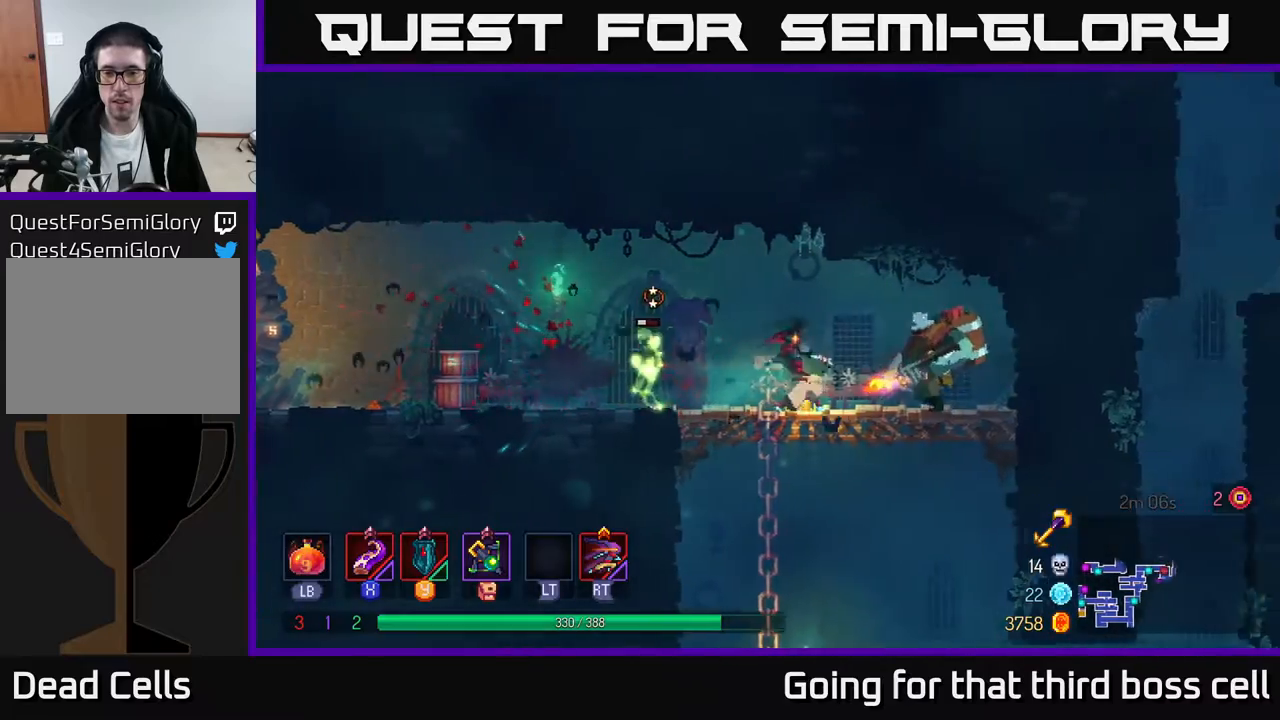
{"buttons": [], "left_stick": "center", "right_stick": "center", "events": [[183, "X", "down"], [367, "X", "up"]]}
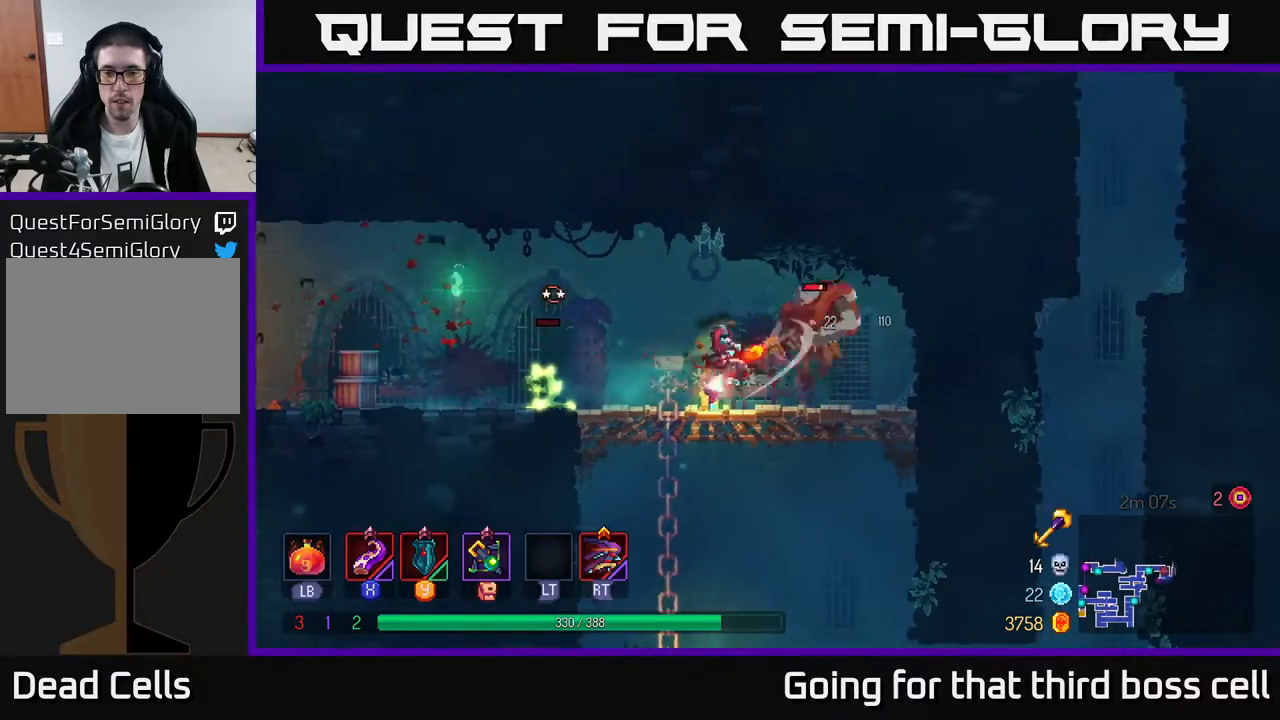
{"buttons": ["X"], "left_stick": "center", "right_stick": "center", "events": [[17, "X", "down"], [150, "X", "up"], [417, "X", "down"]]}
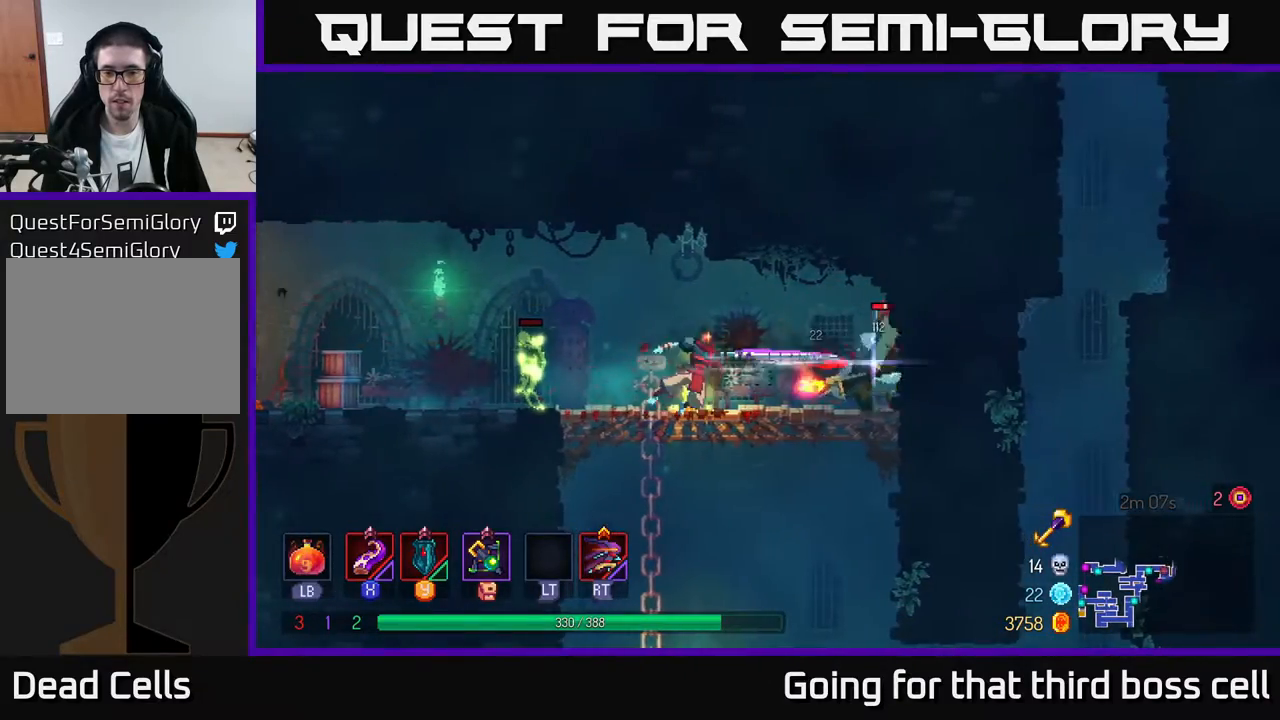
{"buttons": [], "left_stick": "left", "right_stick": "center", "events": [[83, "X", "up"], [200, "X", "down"], [350, "X", "up"], [417, "left_stick", "left"]]}